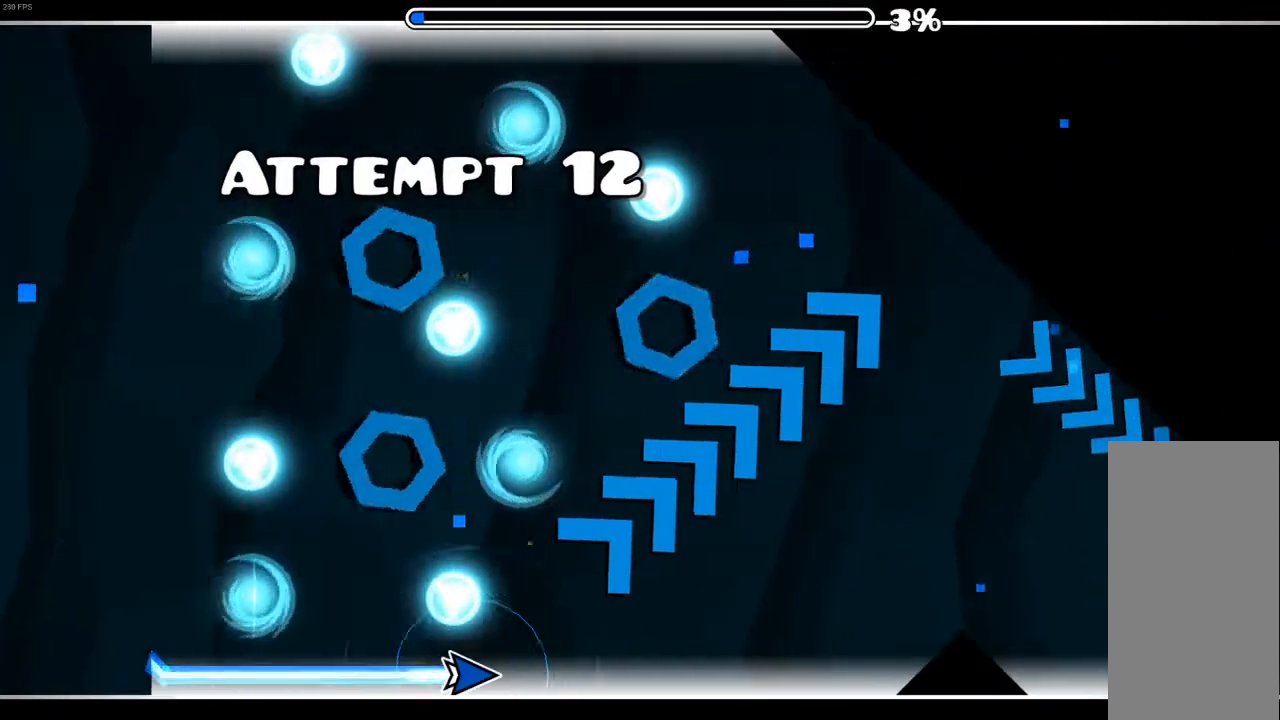
Gameplay with keyboard and mouse; each line is a JSON object with the keys and mouse buttons held at the frame after it. "events" lists presses ("down") and releases ("up") of "mouse_left", "mouse_wheel" and "mouse_right" between this image and that frame as [ms after this image, input, new state], when the widget could be followed in between. "mouse_left", "mouse_wheel", "mouse_right" = the "left", "wheel", "right" buttons of the "mouse" list. No other keys are recorded. "wheel" means that the mouse wheel is clicked or scrolled. "mouse_move" is the direction in which the mouse moves at that frame (one of eight, or "still"), when it could be read.
{"keys": [], "mouse": ["left"], "mouse_move": "still", "events": [[133, "mouse_left", "down"]]}
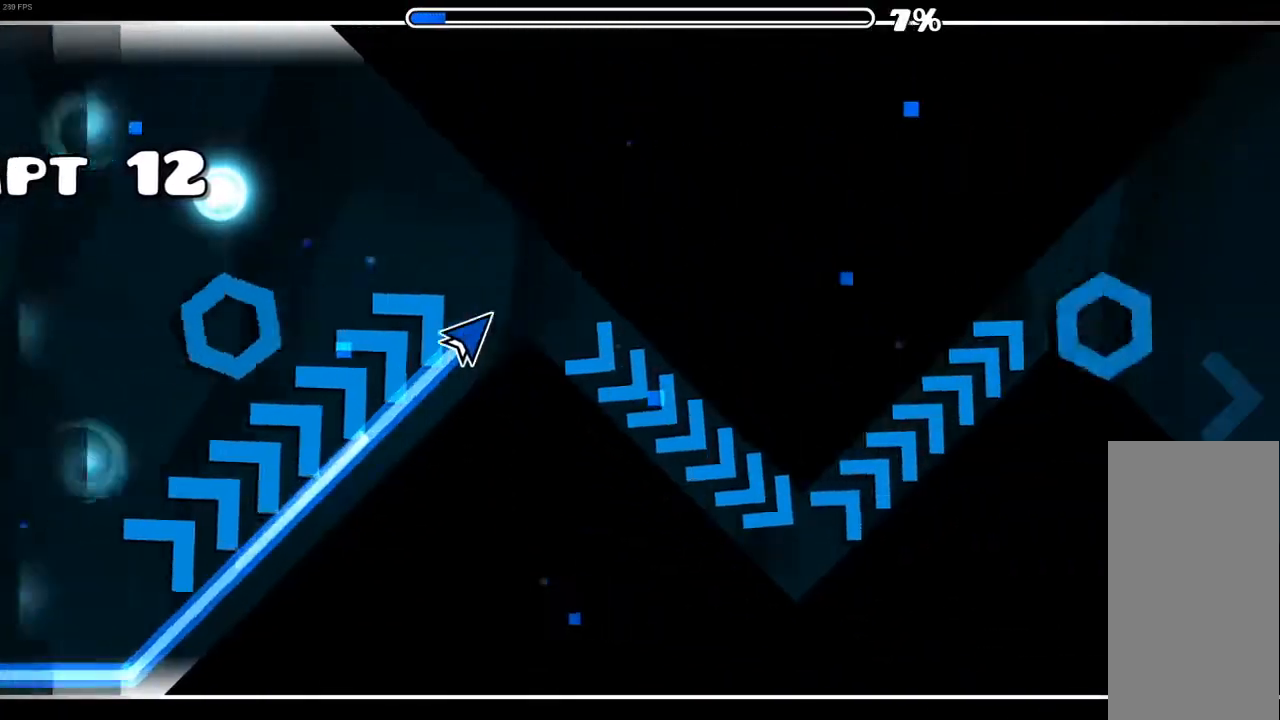
{"keys": [], "mouse": ["left"], "mouse_move": "still", "events": [[133, "mouse_left", "up"], [400, "mouse_left", "down"]]}
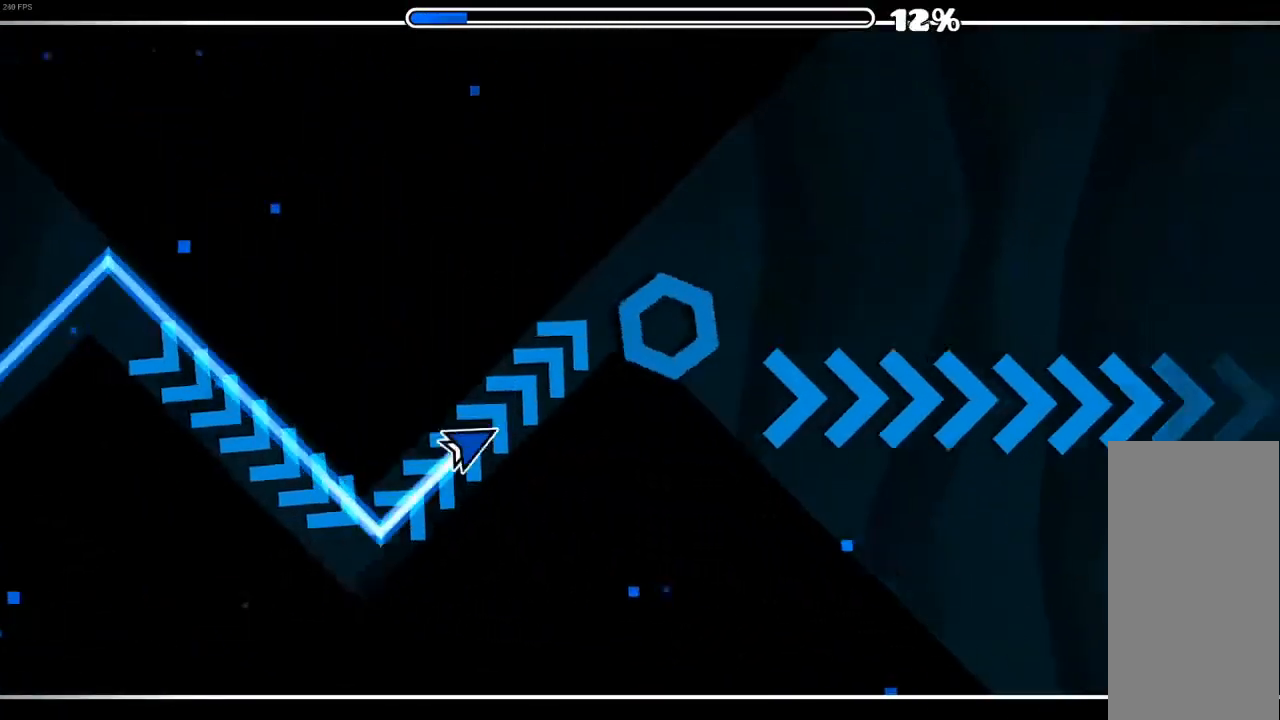
{"keys": [], "mouse": [], "mouse_move": "still", "events": [[367, "mouse_left", "up"]]}
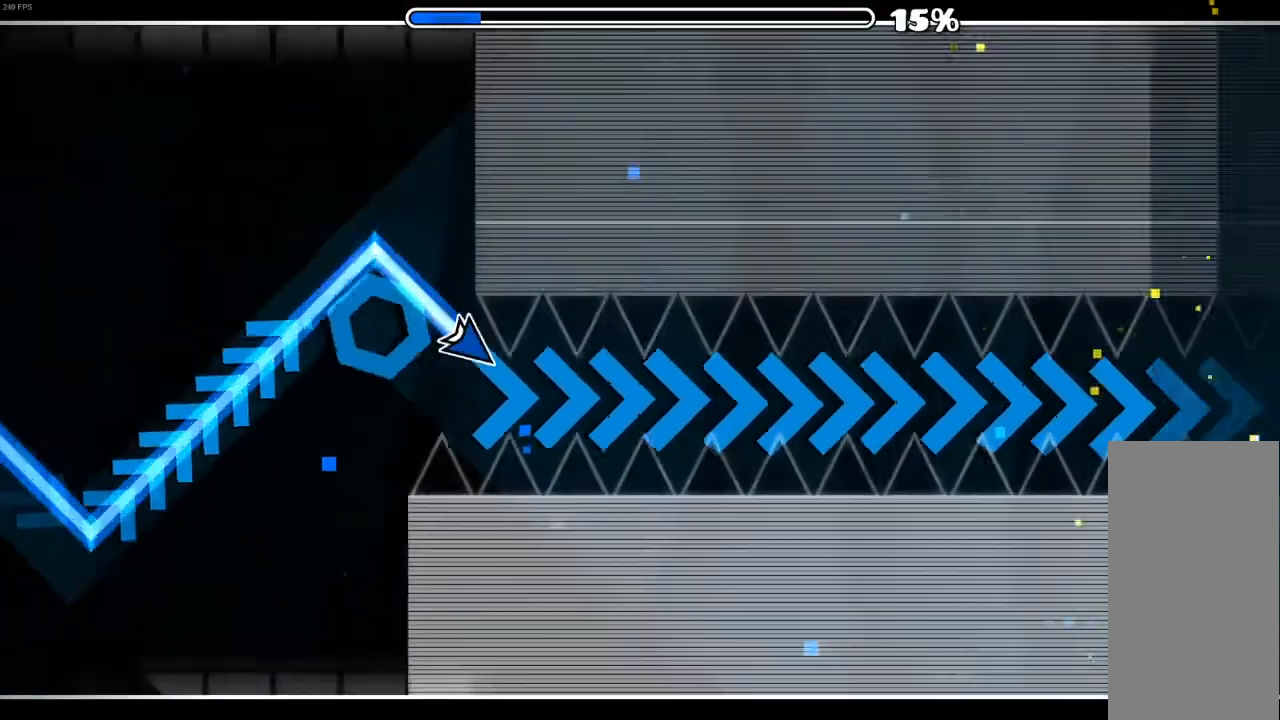
{"keys": [], "mouse": ["left"], "mouse_move": "still", "events": [[167, "mouse_left", "down"], [267, "mouse_left", "up"], [333, "mouse_left", "down"], [400, "mouse_left", "up"], [500, "mouse_left", "down"]]}
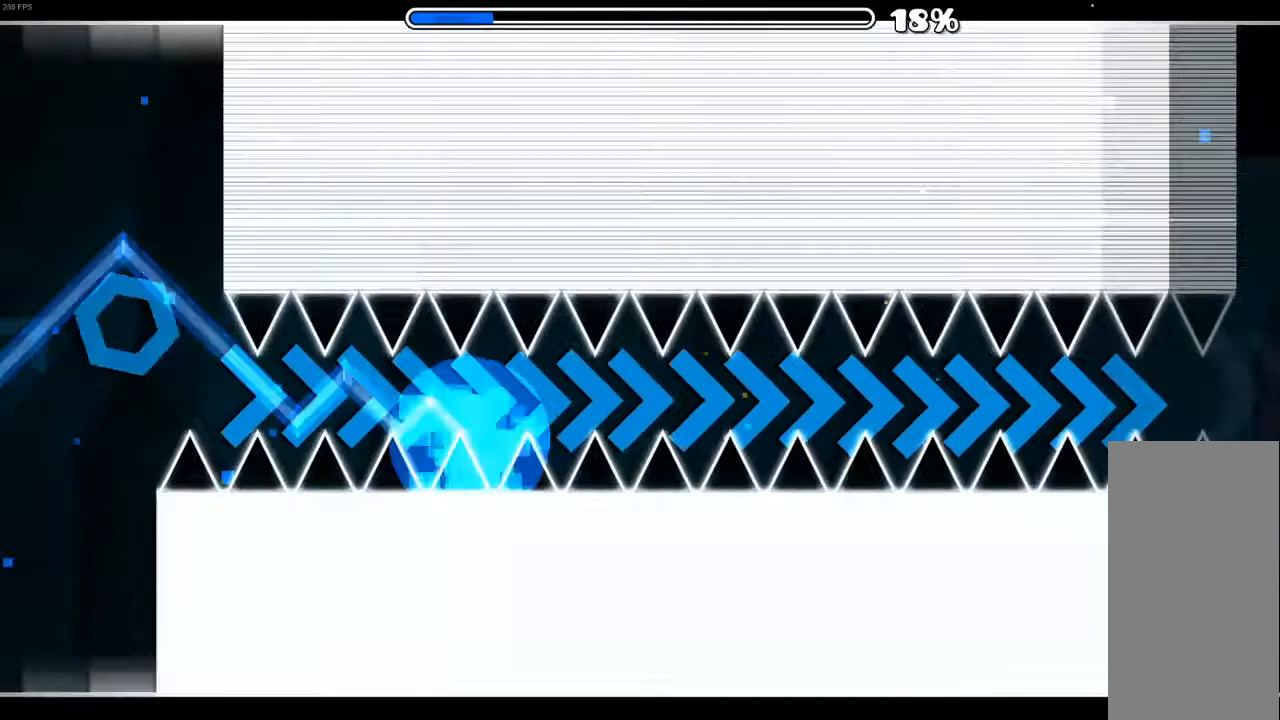
{"keys": [], "mouse": [], "mouse_move": "still", "events": [[100, "mouse_left", "up"], [133, "mouse_left", "down"], [233, "mouse_left", "up"]]}
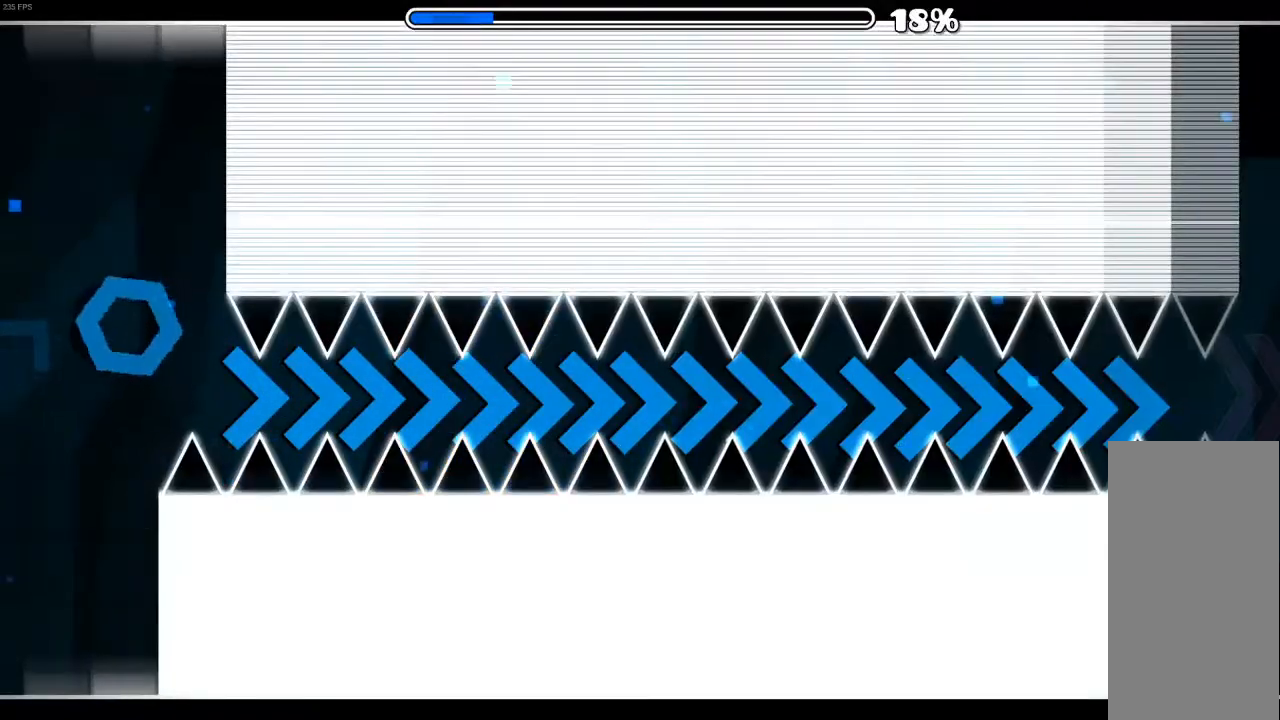
{"keys": [], "mouse": [], "mouse_move": "still", "events": []}
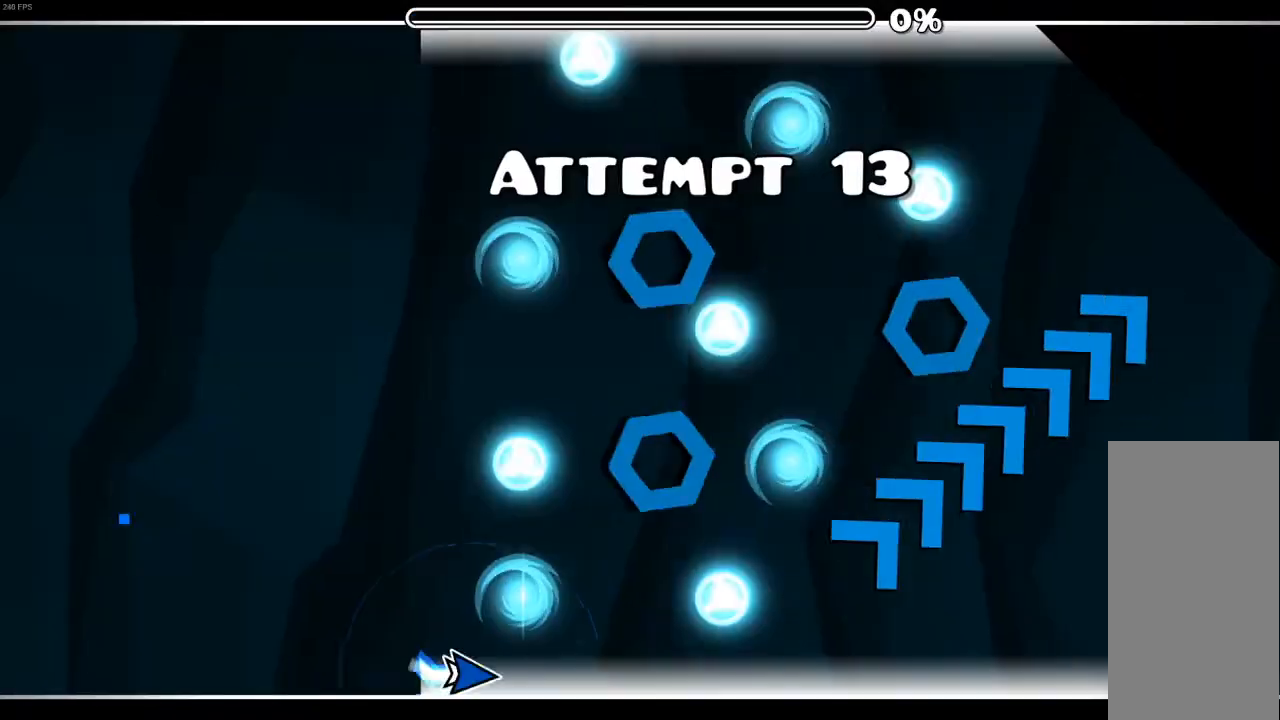
{"keys": [], "mouse": ["left"], "mouse_move": "still", "events": [[67, "mouse_left", "down"]]}
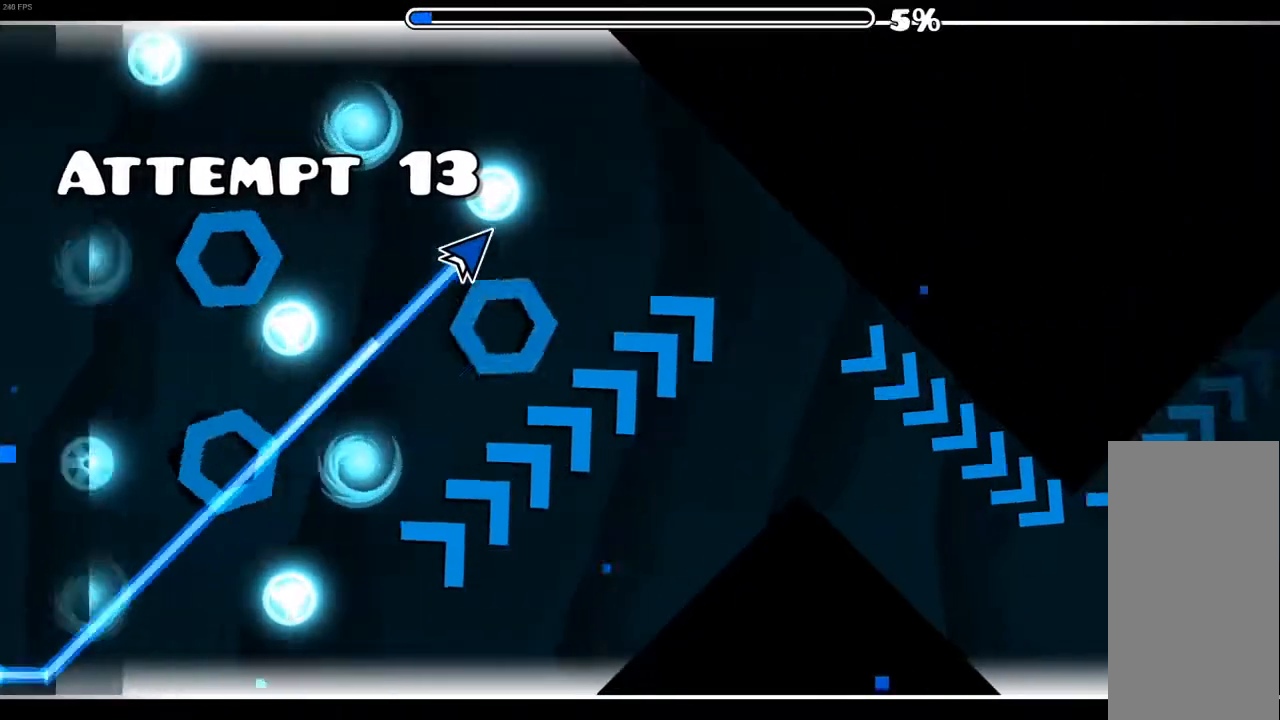
{"keys": [], "mouse": [], "mouse_move": "still", "events": [[33, "mouse_left", "up"], [267, "mouse_left", "down"], [467, "mouse_left", "up"]]}
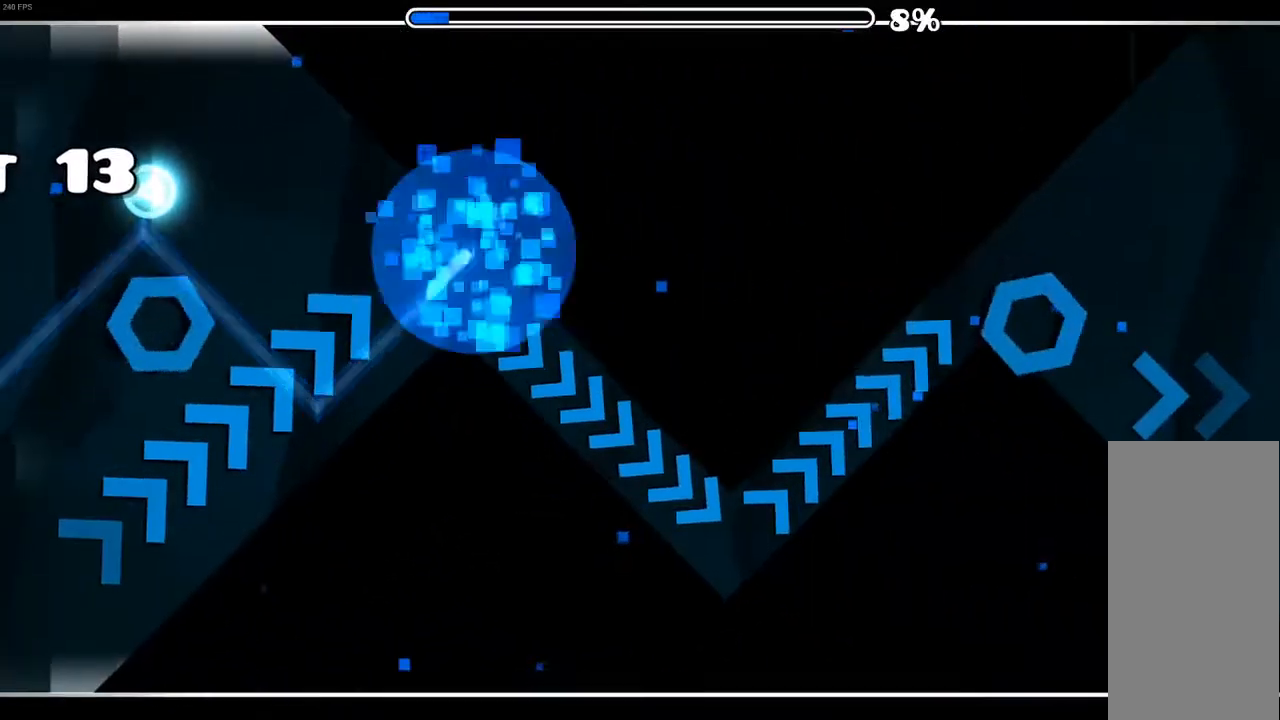
{"keys": [], "mouse": [], "mouse_move": "still", "events": []}
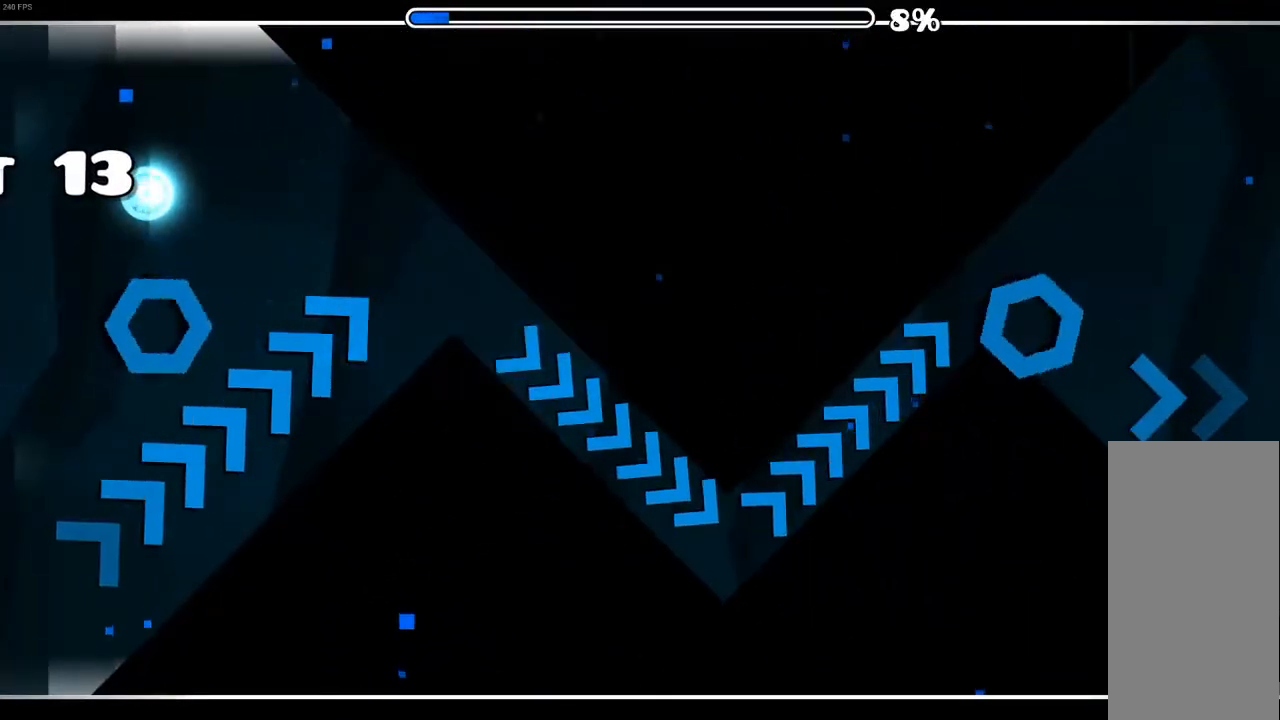
{"keys": [], "mouse": ["left"], "mouse_move": "still", "events": [[267, "mouse_left", "down"]]}
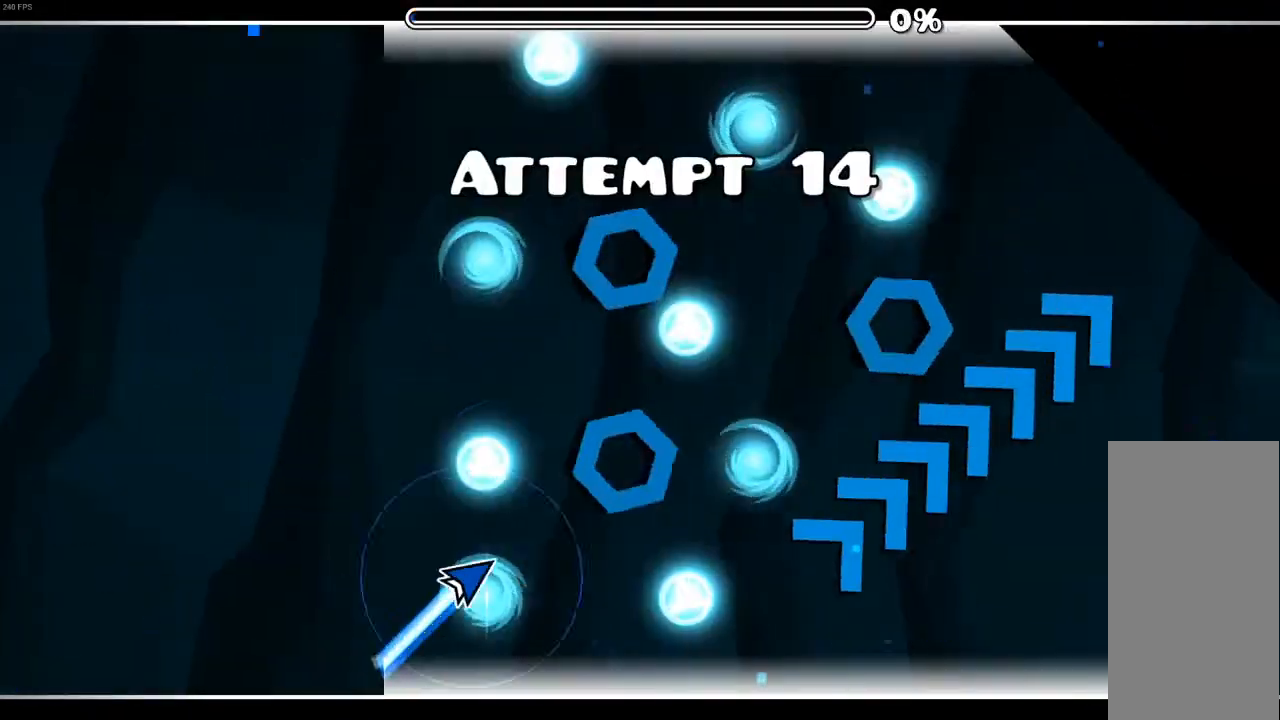
{"keys": [], "mouse": [], "mouse_move": "still", "events": [[467, "mouse_left", "up"]]}
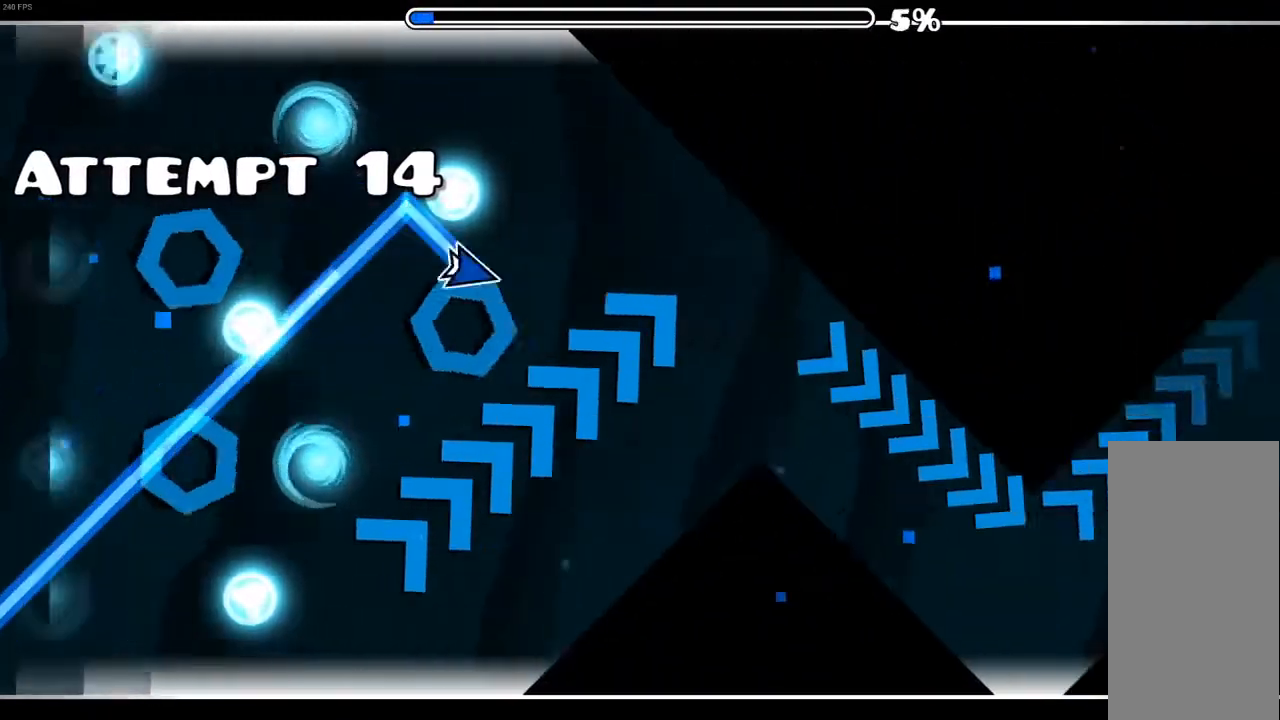
{"keys": [], "mouse": [], "mouse_move": "still", "events": [[100, "mouse_left", "down"], [300, "mouse_left", "up"]]}
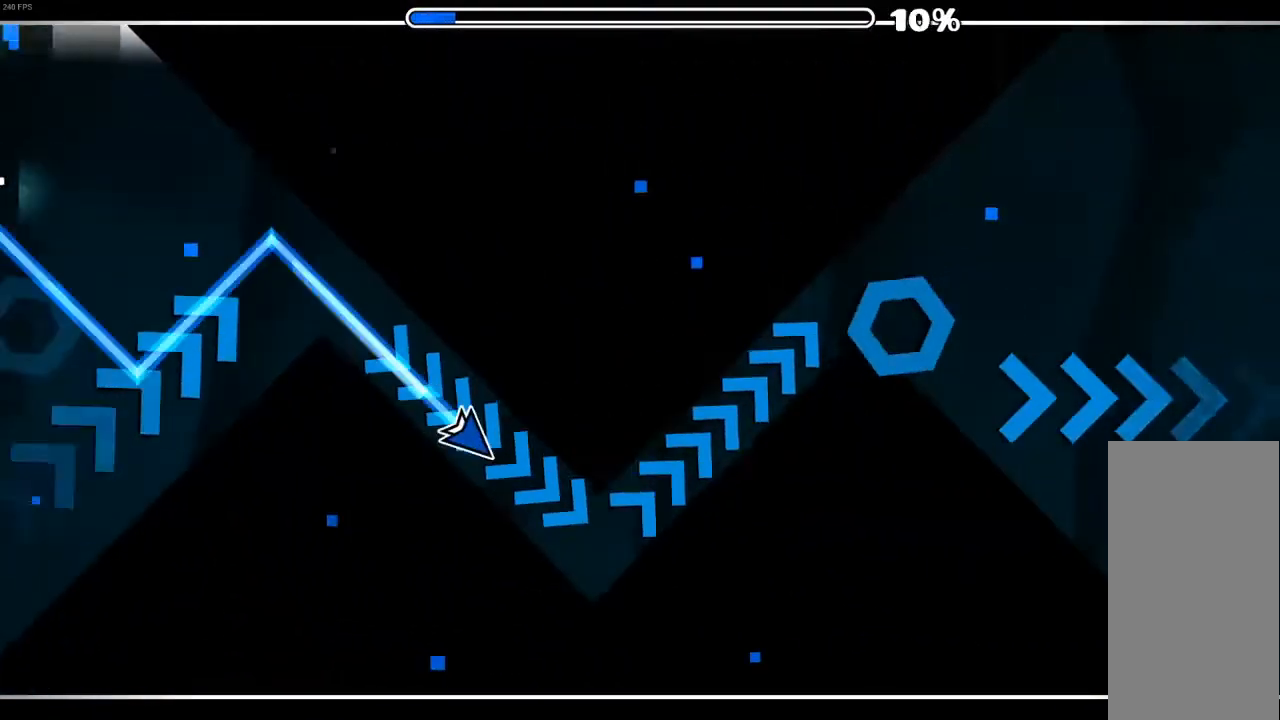
{"keys": [], "mouse": ["left"], "mouse_move": "still", "events": [[133, "mouse_left", "down"]]}
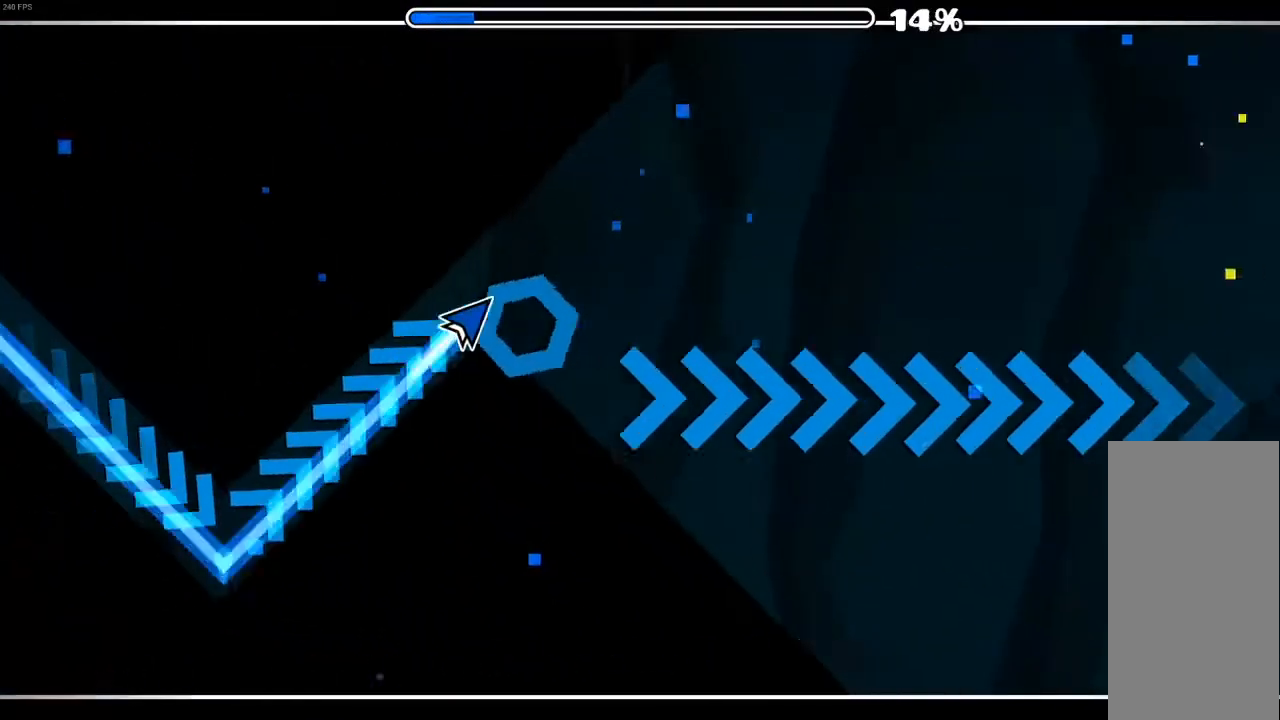
{"keys": [], "mouse": [], "mouse_move": "still", "events": [[33, "mouse_left", "up"]]}
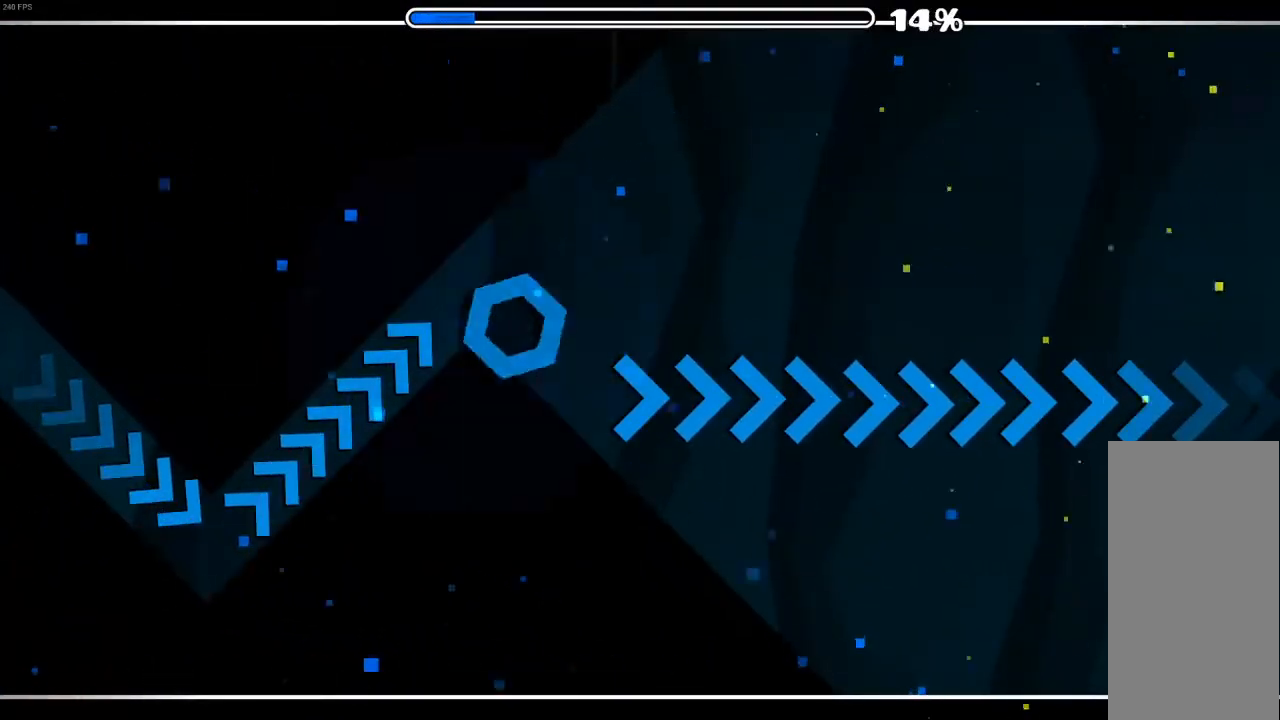
{"keys": [], "mouse": [], "mouse_move": "still", "events": []}
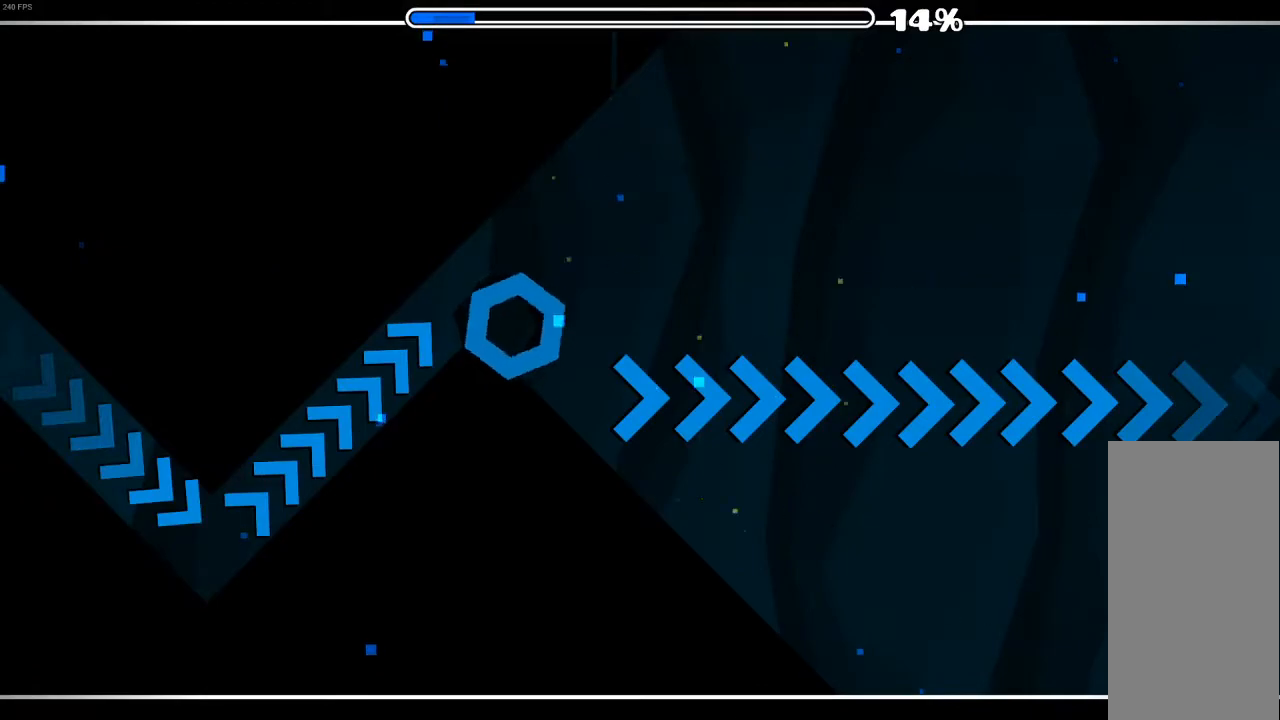
{"keys": [], "mouse": ["left"], "mouse_move": "still", "events": [[300, "mouse_left", "down"]]}
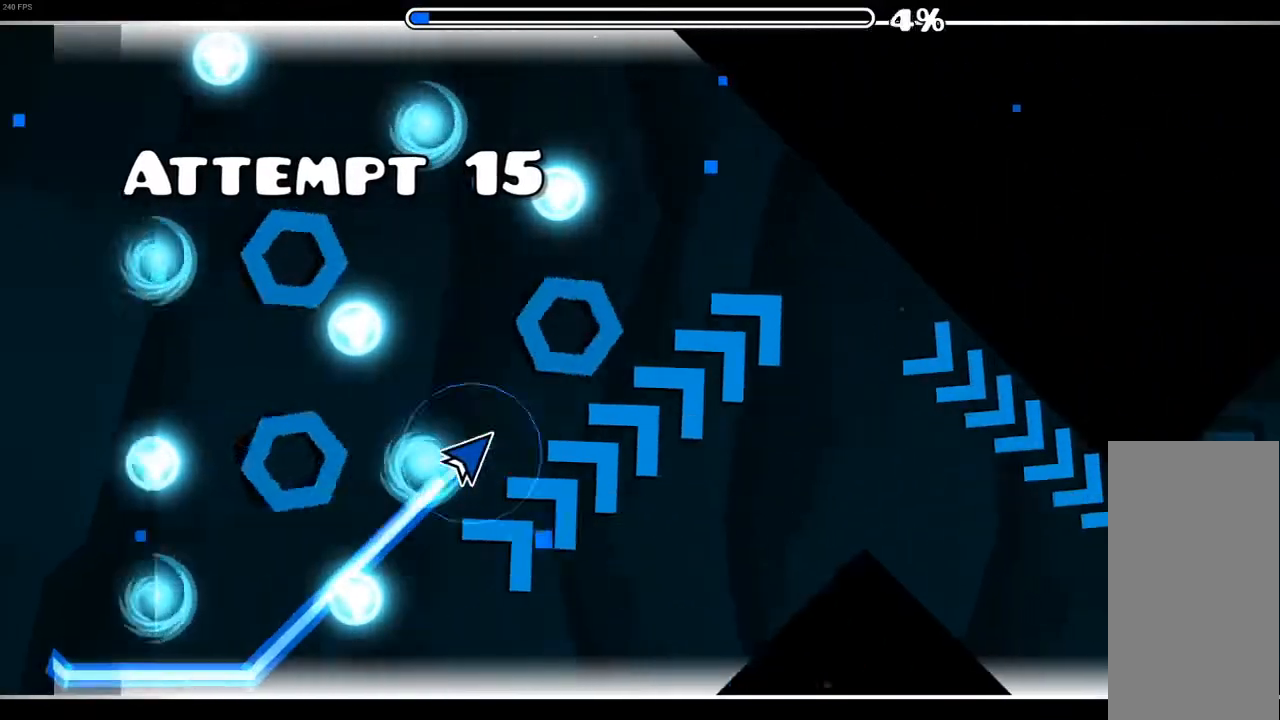
{"keys": [], "mouse": [], "mouse_move": "still", "events": [[167, "mouse_left", "up"], [333, "mouse_left", "down"], [500, "mouse_left", "up"]]}
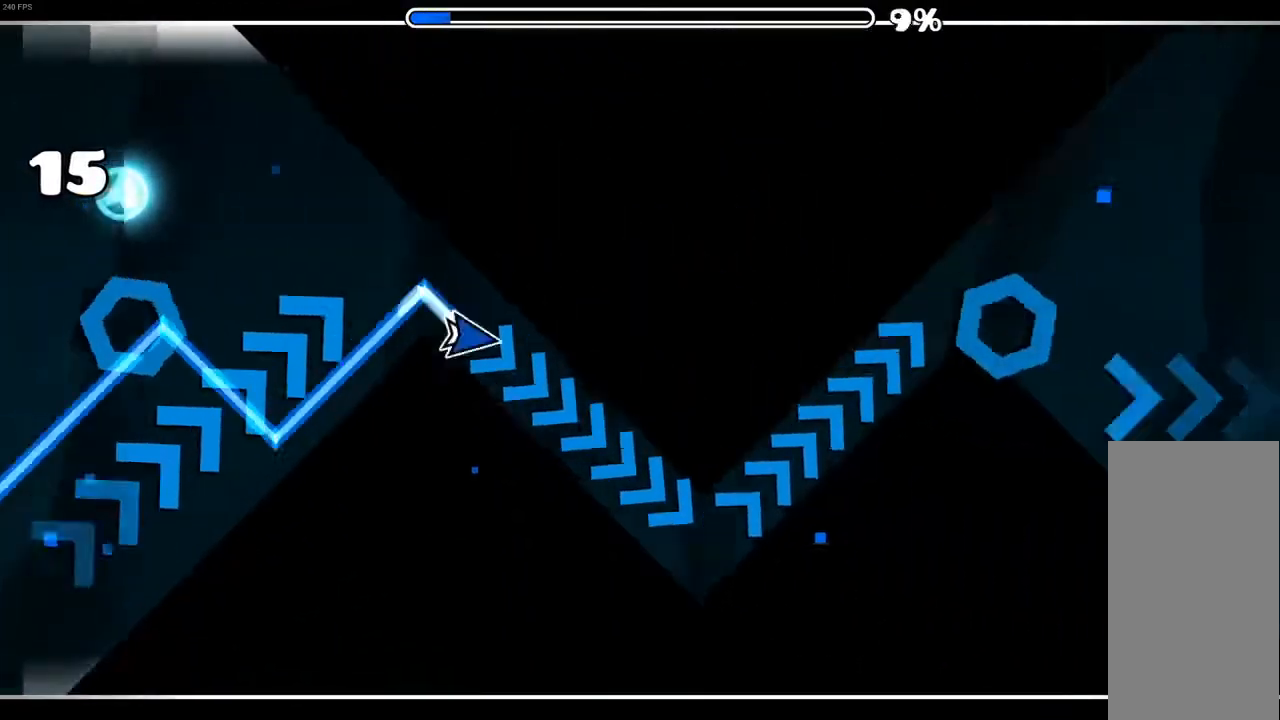
{"keys": [], "mouse": ["left"], "mouse_move": "still", "events": [[233, "mouse_left", "down"]]}
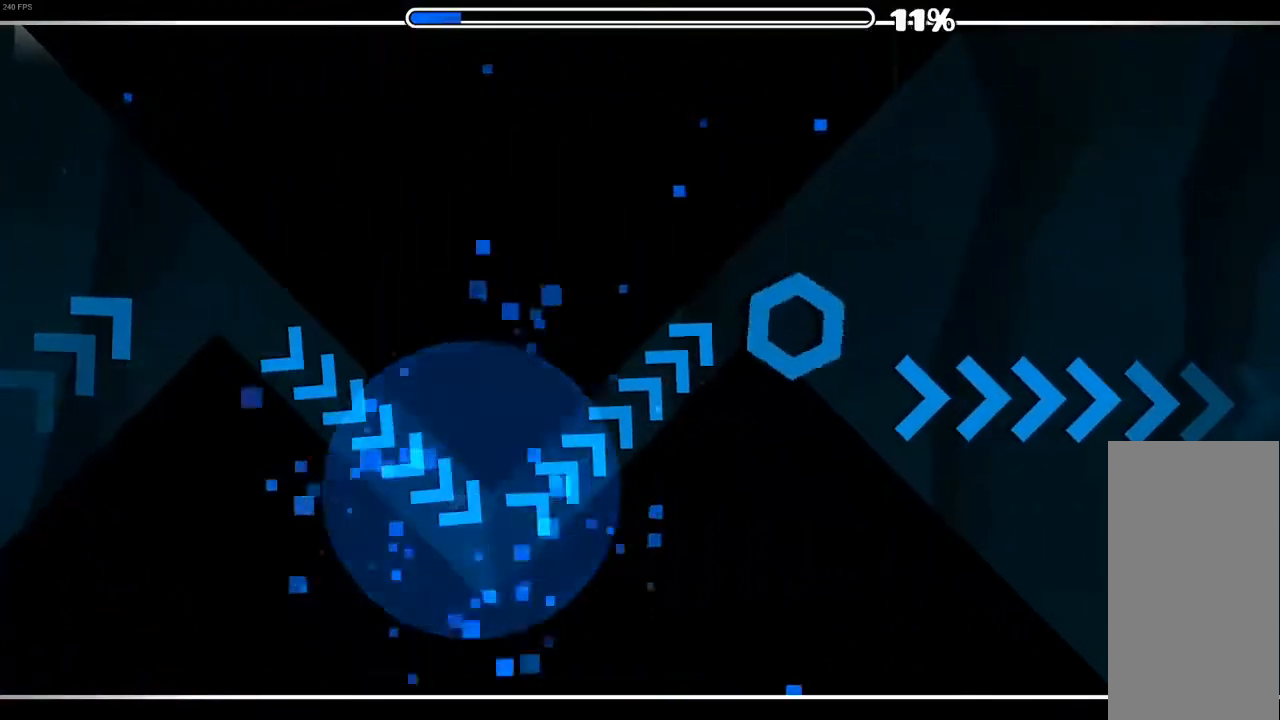
{"keys": [], "mouse": [], "mouse_move": "still", "events": [[167, "mouse_left", "up"]]}
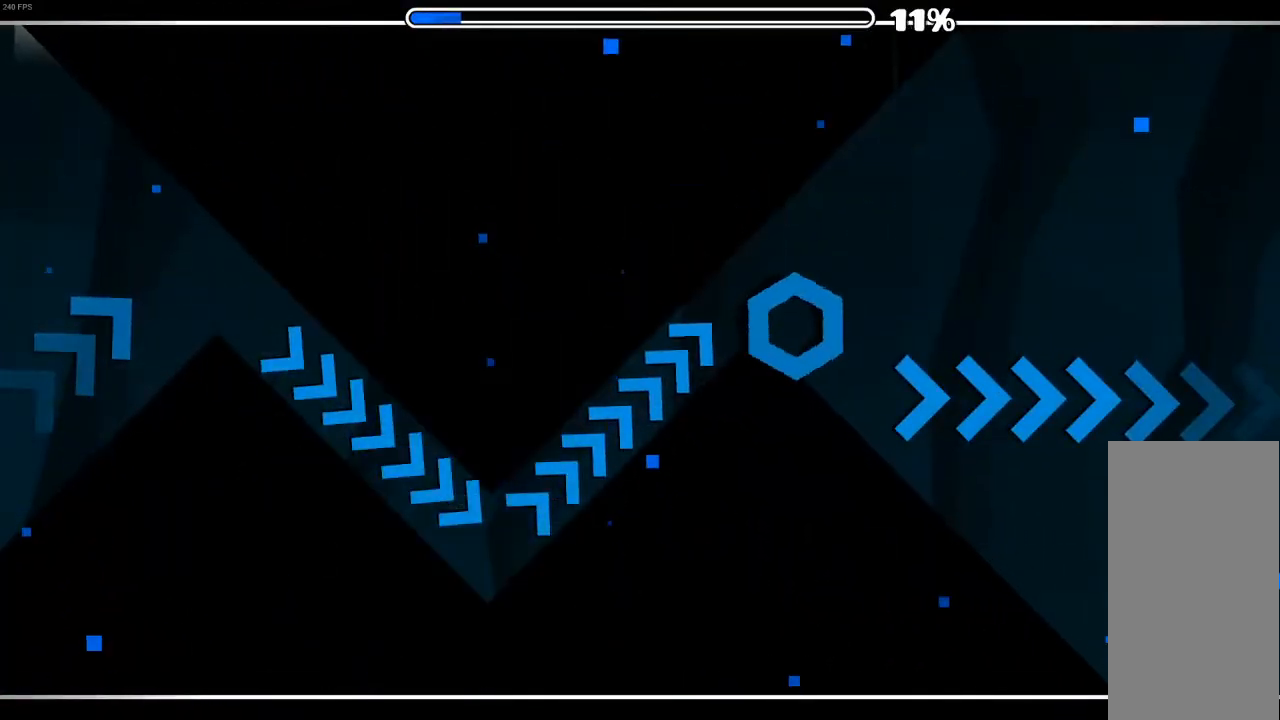
{"keys": [], "mouse": ["left"], "mouse_move": "still", "events": [[467, "mouse_left", "down"]]}
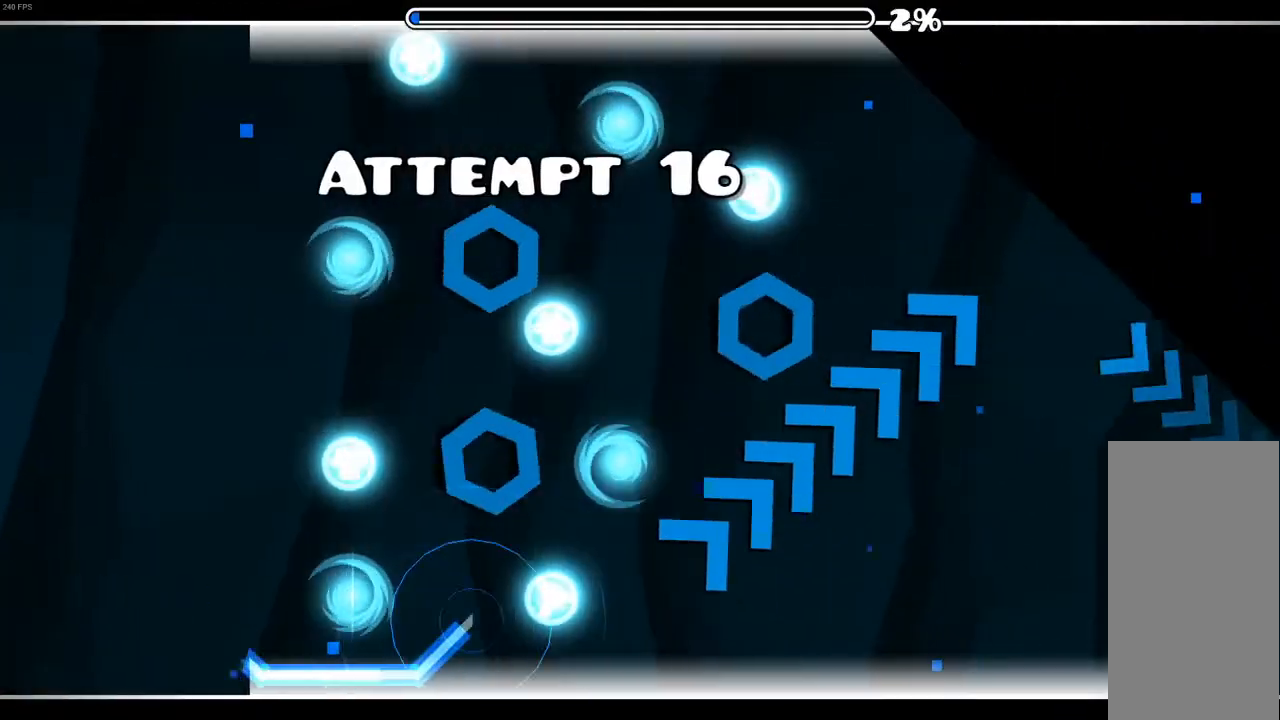
{"keys": [], "mouse": [], "mouse_move": "still", "events": [[433, "mouse_left", "up"]]}
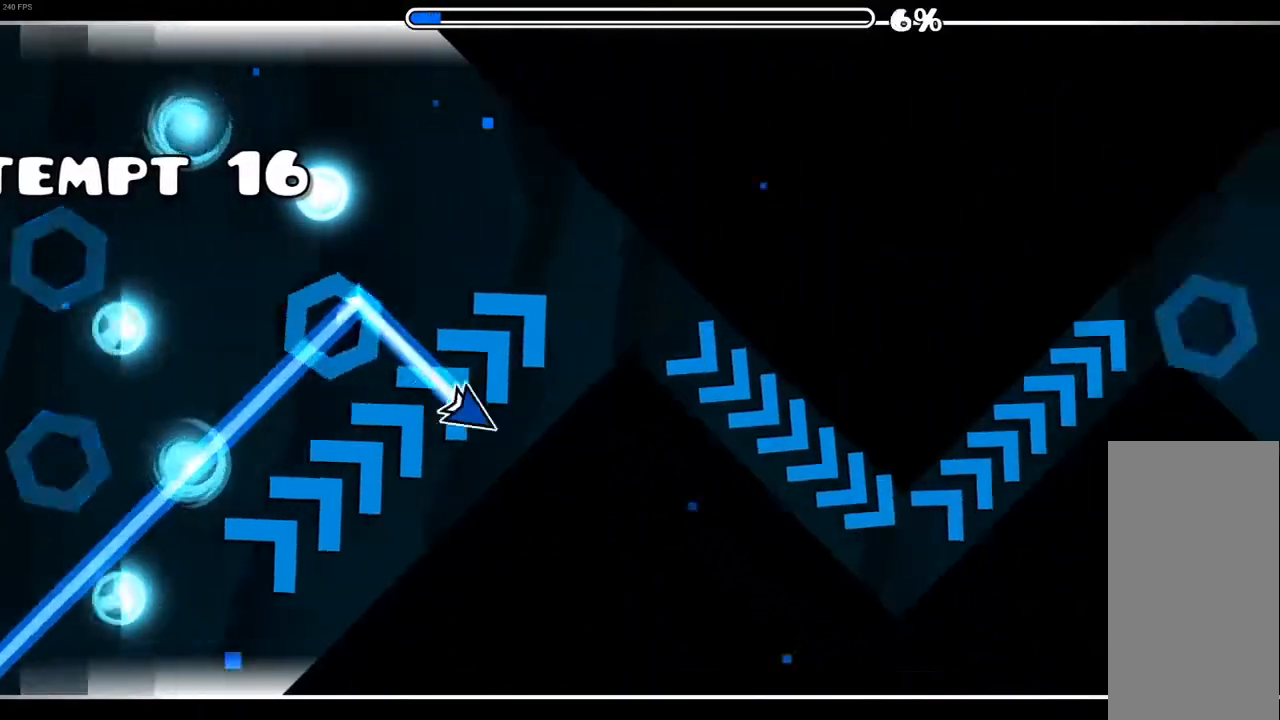
{"keys": [], "mouse": [], "mouse_move": "still", "events": [[67, "mouse_left", "down"], [267, "mouse_left", "up"]]}
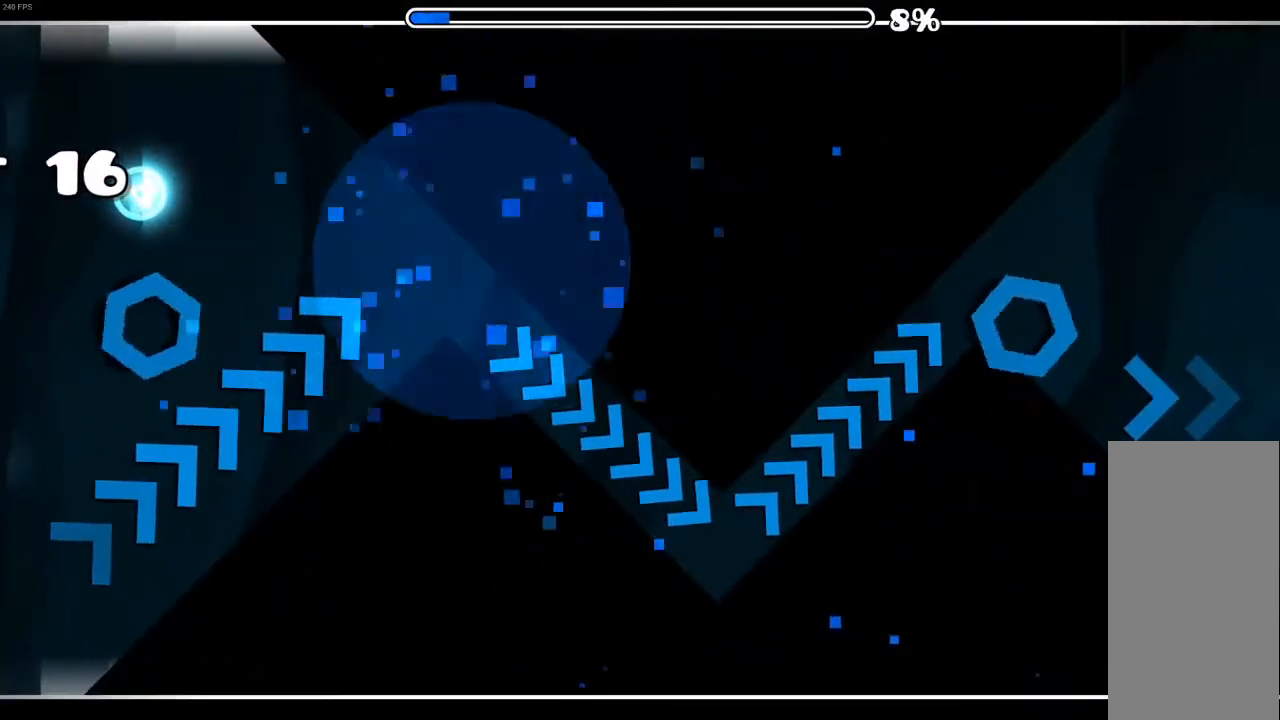
{"keys": [], "mouse": [], "mouse_move": "still", "events": []}
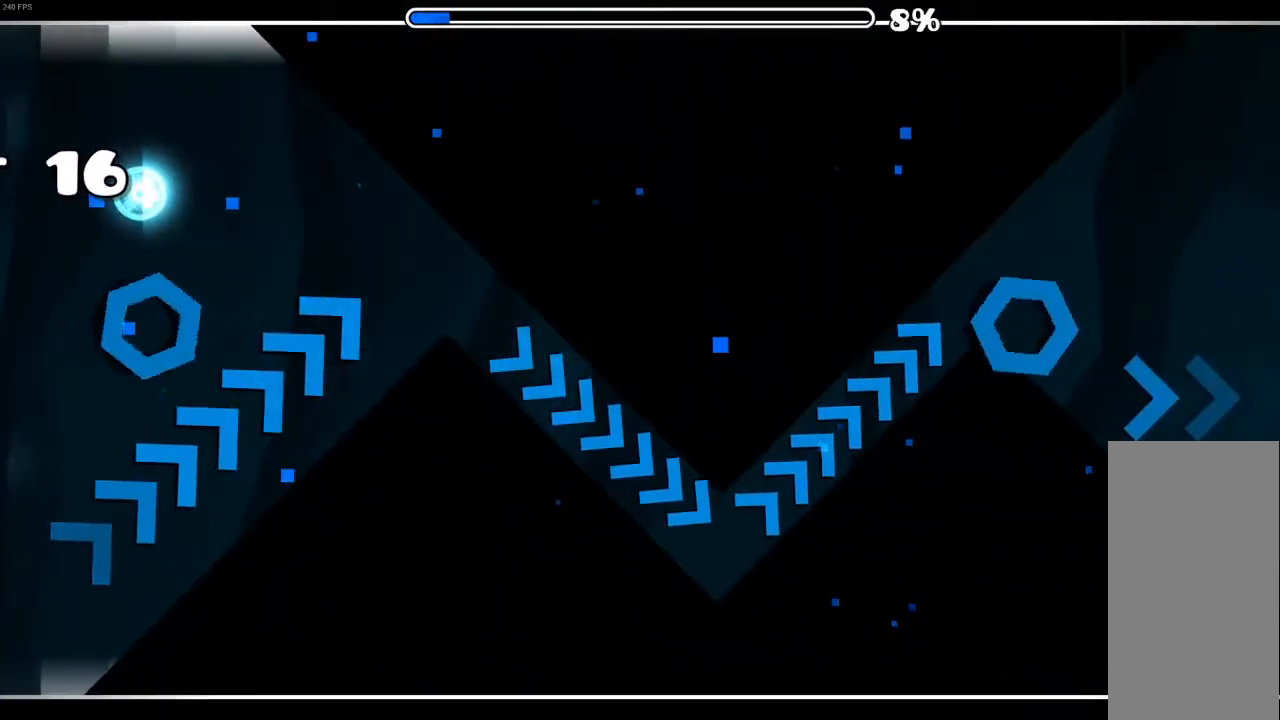
{"keys": [], "mouse": ["left"], "mouse_move": "still", "events": [[100, "mouse_left", "down"]]}
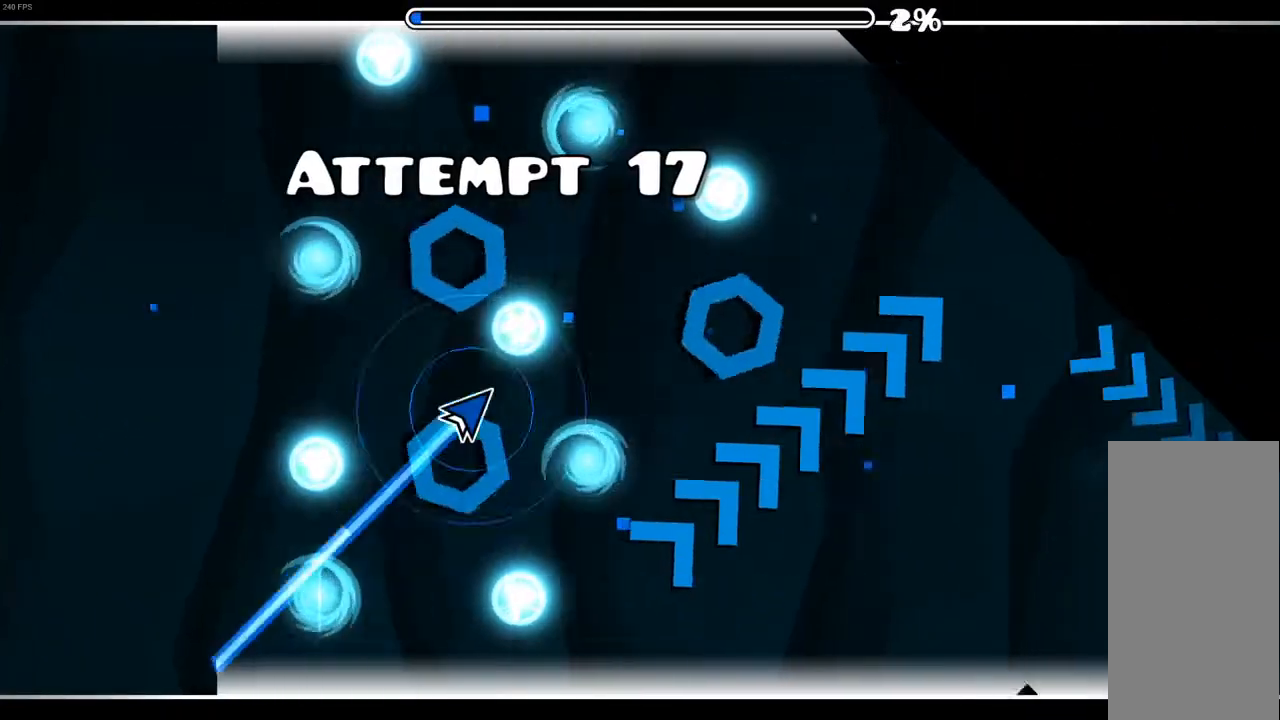
{"keys": [], "mouse": ["left"], "mouse_move": "still", "events": [[267, "mouse_left", "up"], [367, "mouse_left", "down"]]}
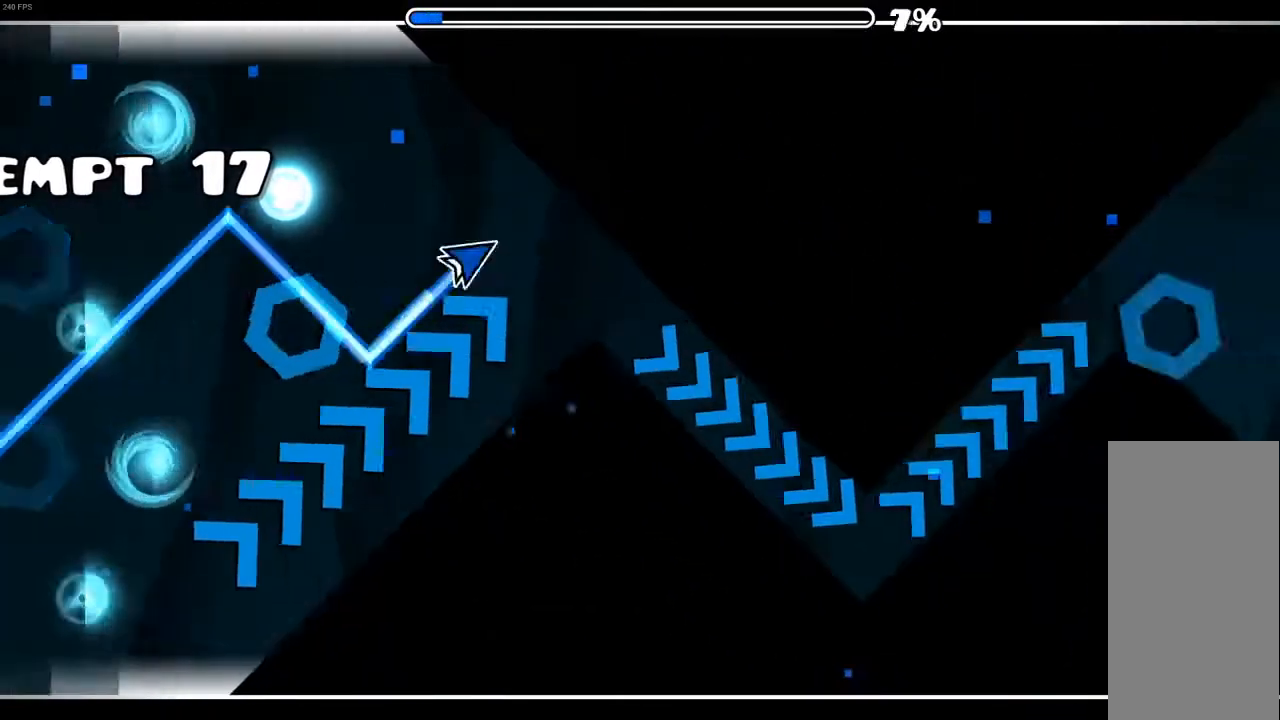
{"keys": [], "mouse": ["left"], "mouse_move": "still", "events": [[133, "mouse_left", "up"], [500, "mouse_left", "down"]]}
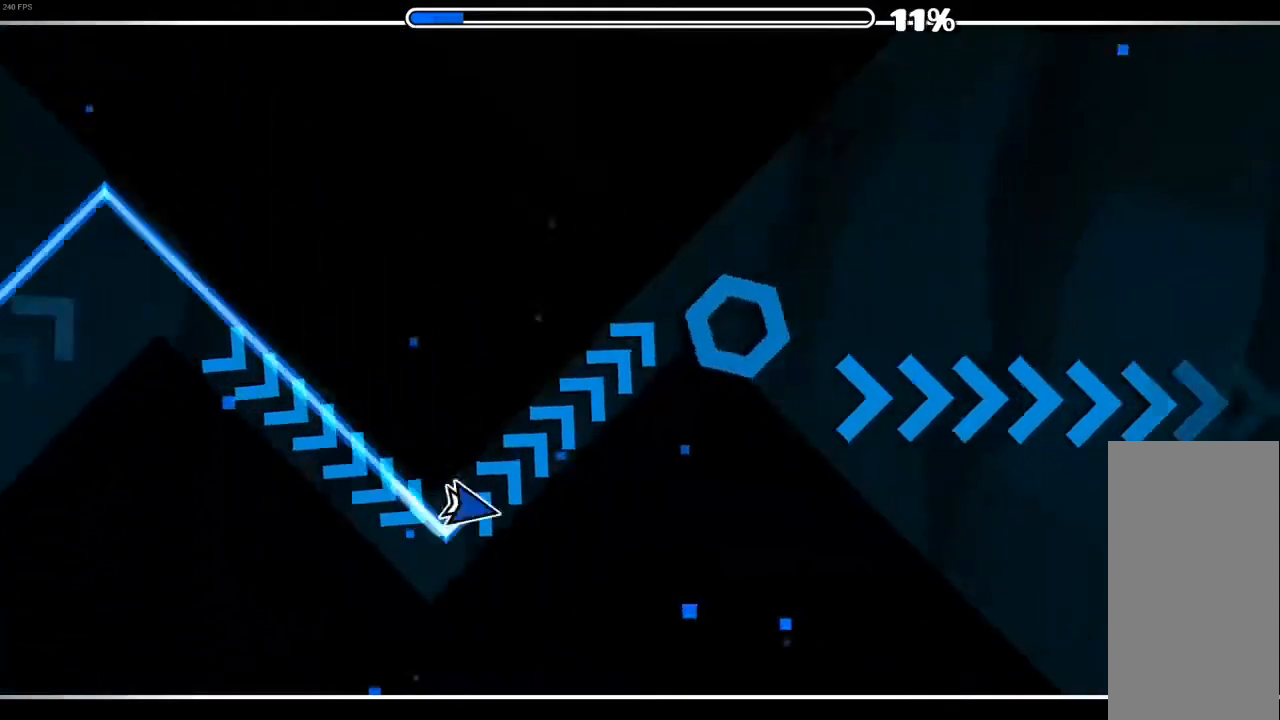
{"keys": [], "mouse": [], "mouse_move": "still", "events": [[333, "mouse_left", "up"]]}
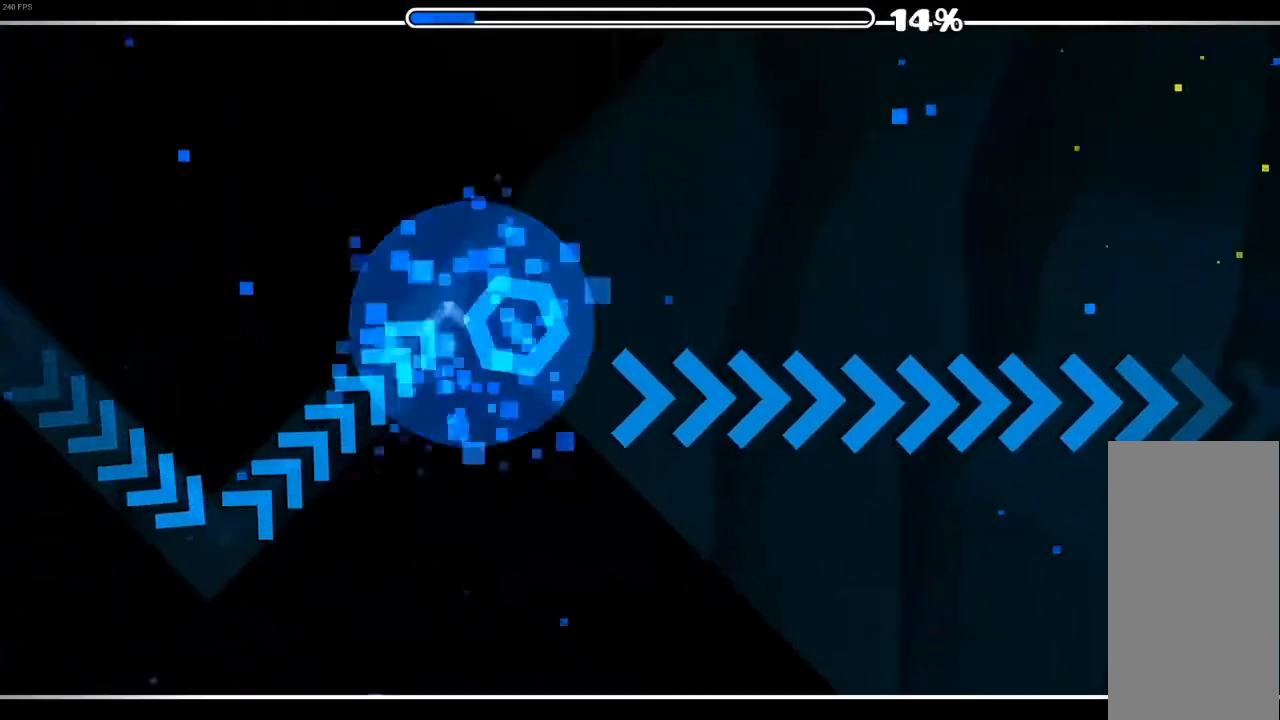
{"keys": [], "mouse": [], "mouse_move": "still", "events": [[67, "mouse_left", "down"], [167, "mouse_left", "up"]]}
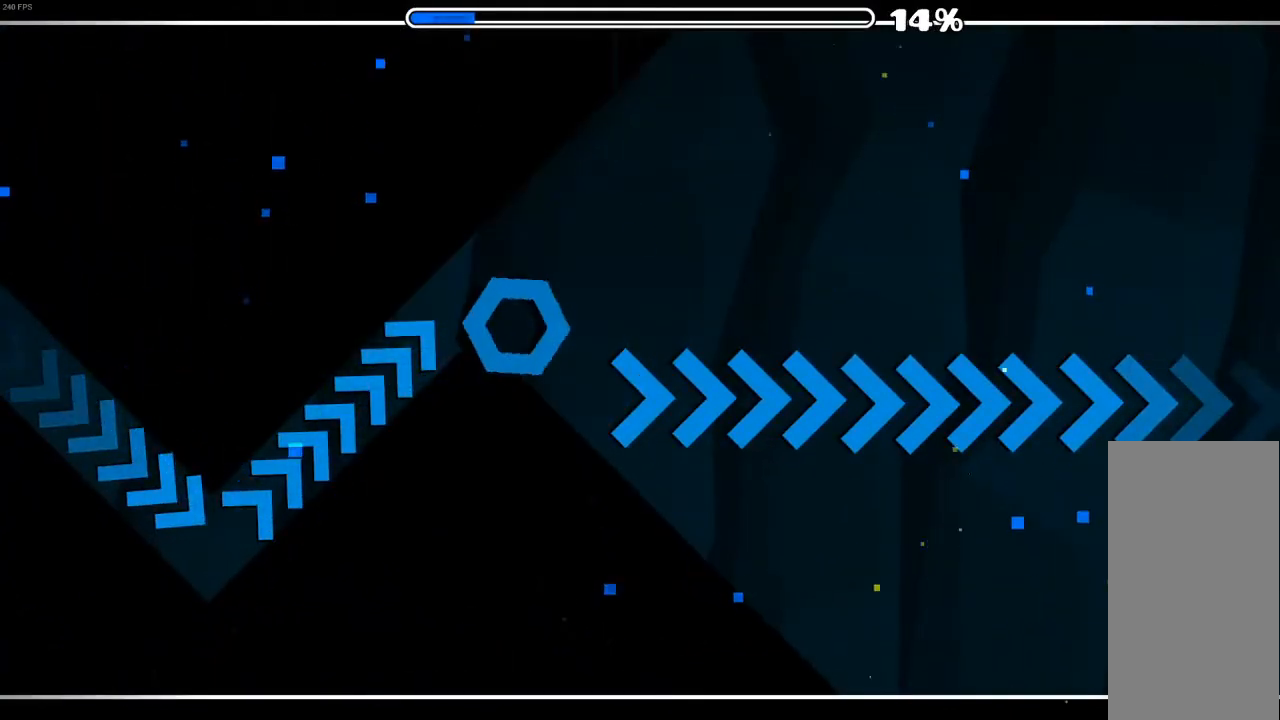
{"keys": [], "mouse": ["left"], "mouse_move": "still", "events": [[333, "mouse_left", "down"]]}
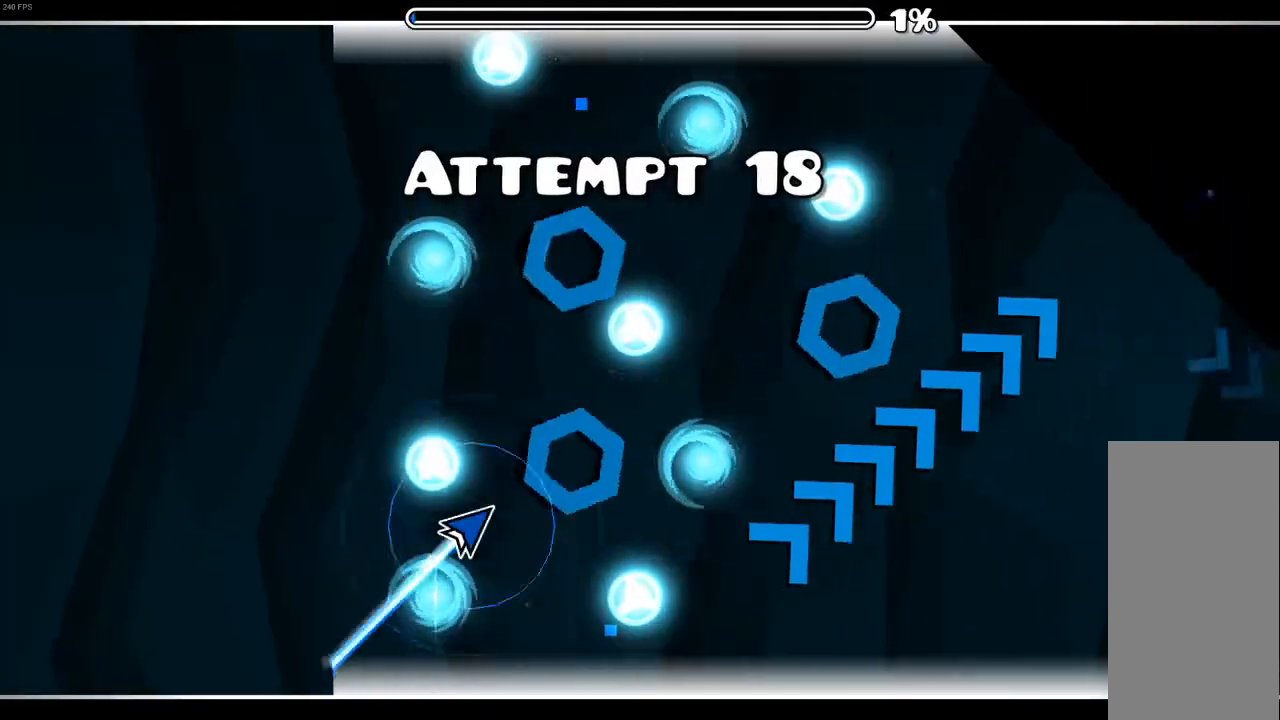
{"keys": [], "mouse": ["left"], "mouse_move": "still", "events": [[333, "mouse_left", "up"], [500, "mouse_left", "down"]]}